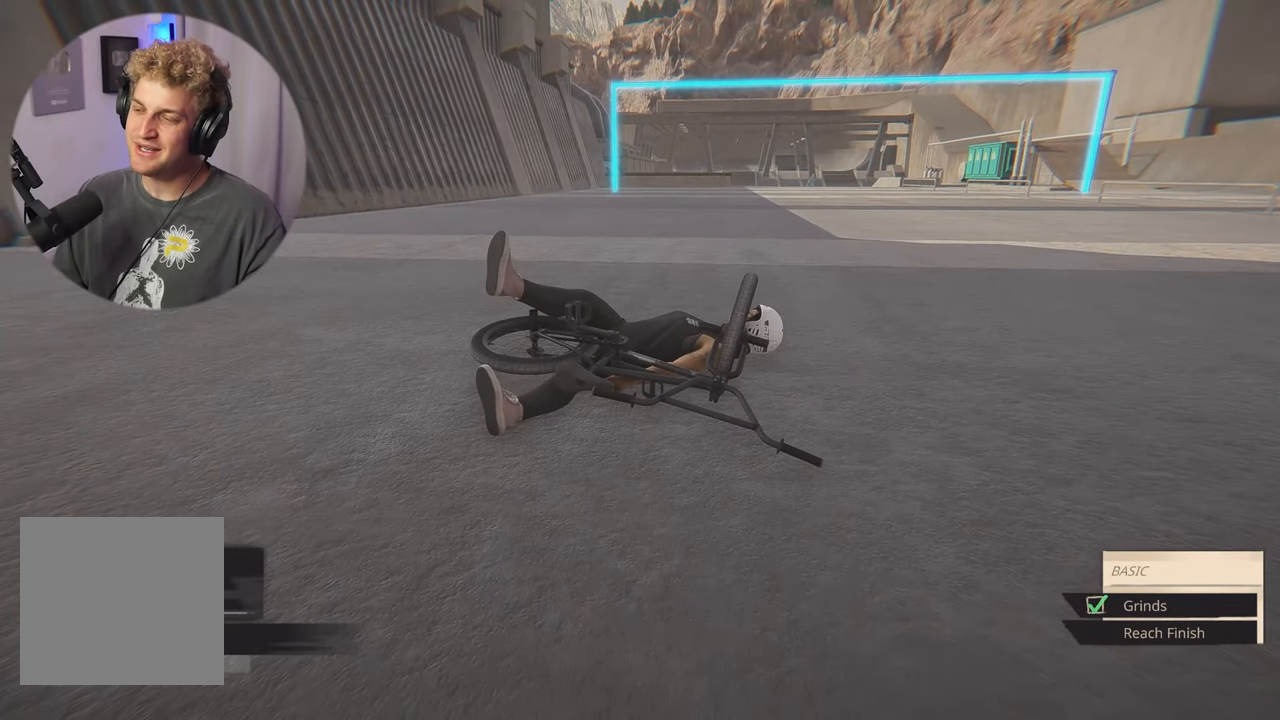
Gameplay with a controller (Xbox layout); each line is a JSON object with the inputs held at the frame after it. "events" lists button and stick changes between this image and that frame as [ms after this image, input, new state], when the widget could be followed in between.
{"buttons": [], "left_stick": "center", "right_stick": "center", "events": []}
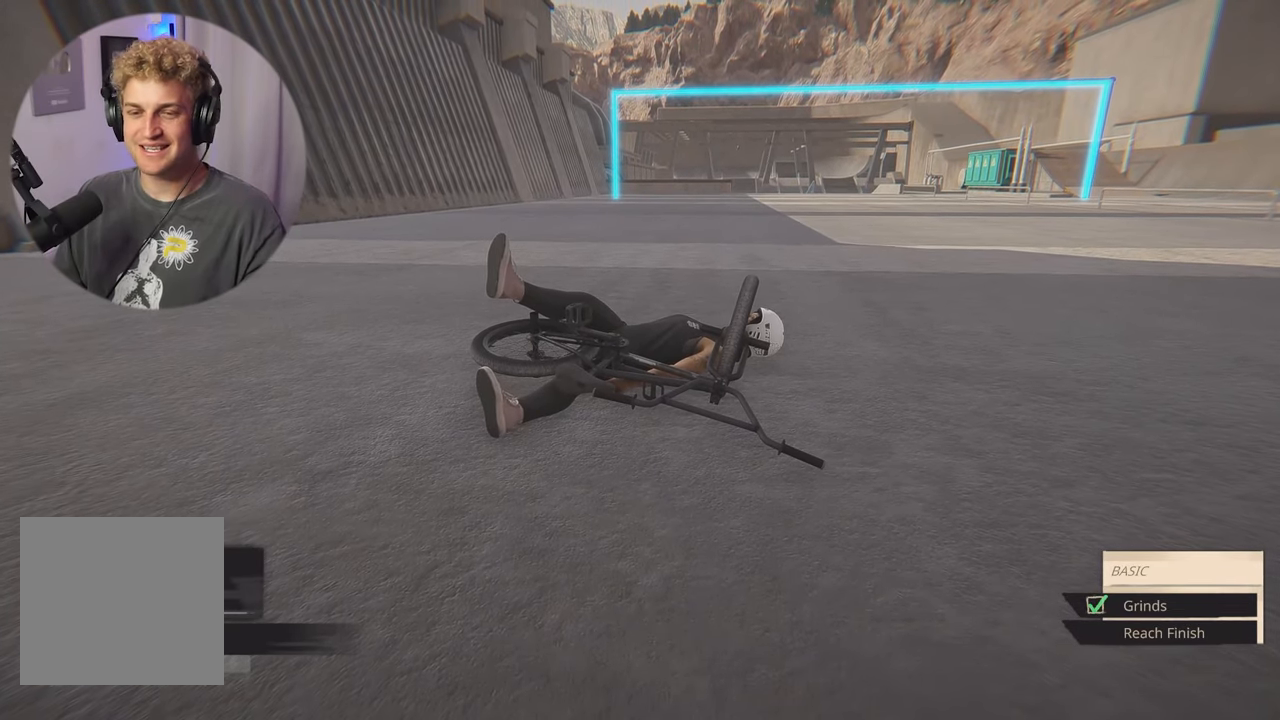
{"buttons": [], "left_stick": "center", "right_stick": "center", "events": [[217, "A", "down"], [433, "A", "up"]]}
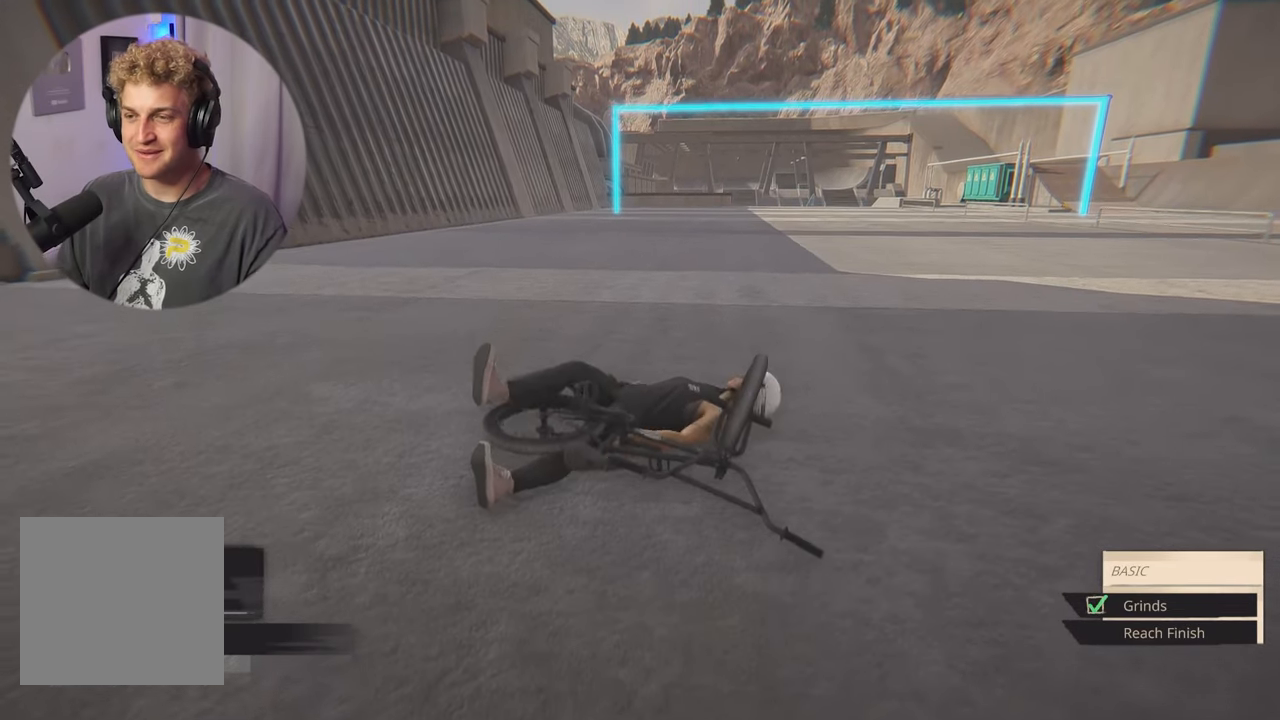
{"buttons": ["A"], "left_stick": "up", "right_stick": "center", "events": [[267, "A", "down"], [267, "left_stick", "up-right"], [350, "left_stick", "up"]]}
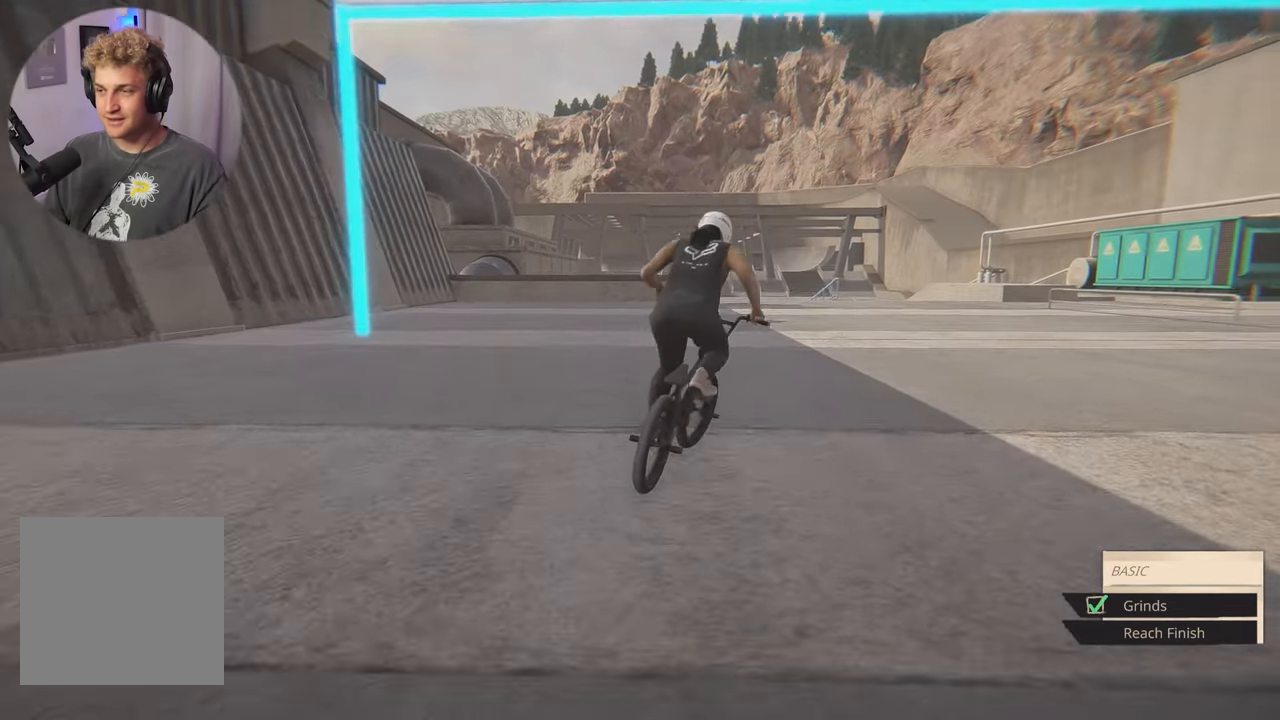
{"buttons": ["A"], "left_stick": "up", "right_stick": "center", "events": []}
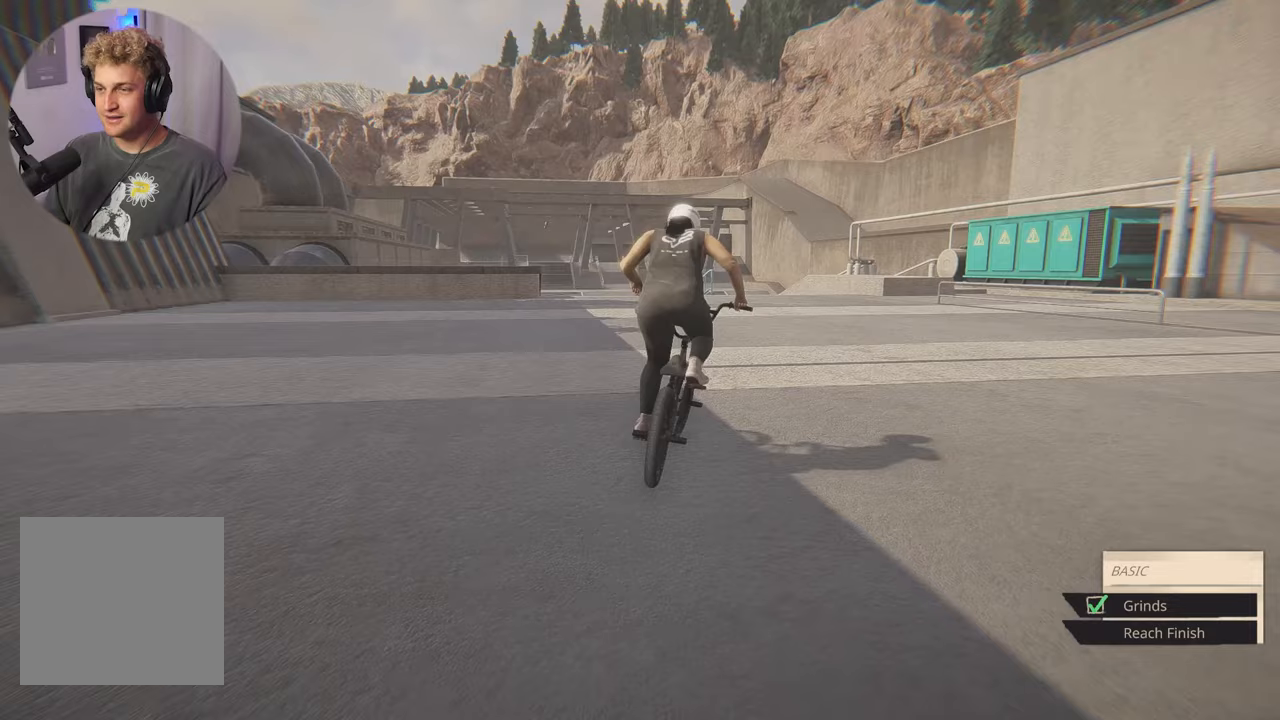
{"buttons": ["A"], "left_stick": "up", "right_stick": "center", "events": []}
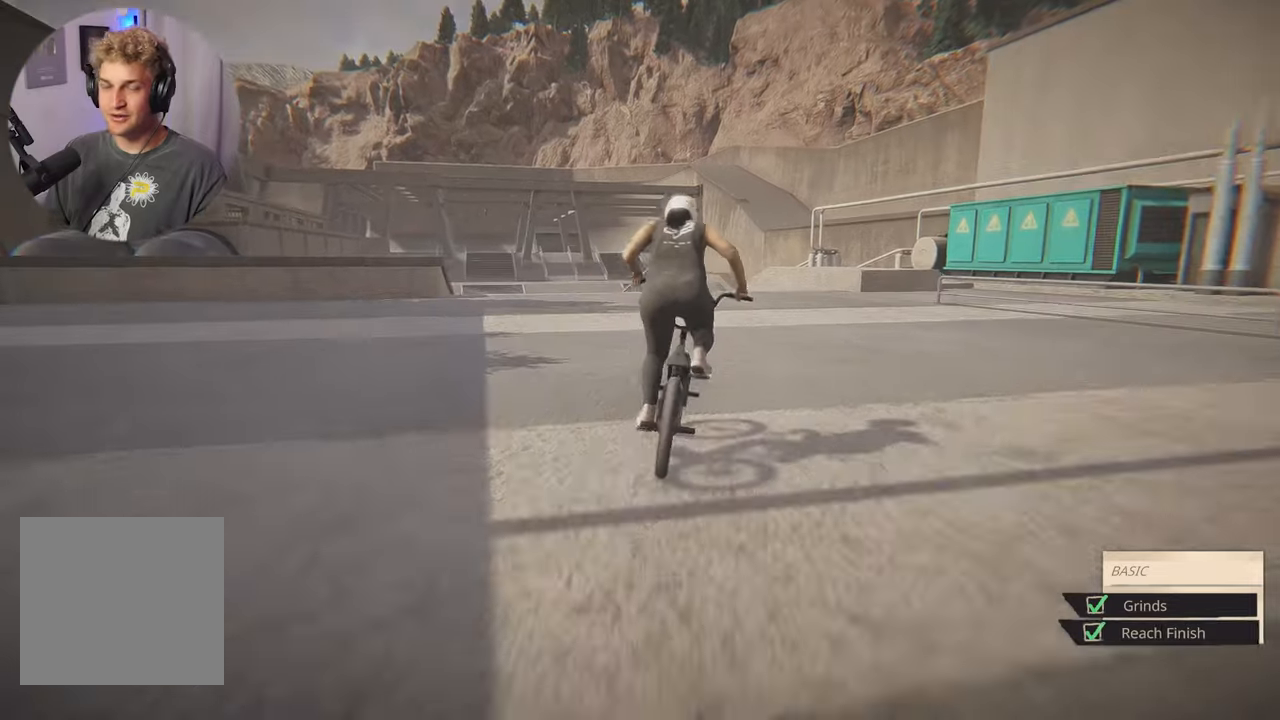
{"buttons": ["A"], "left_stick": "center", "right_stick": "center", "events": [[483, "left_stick", "center"]]}
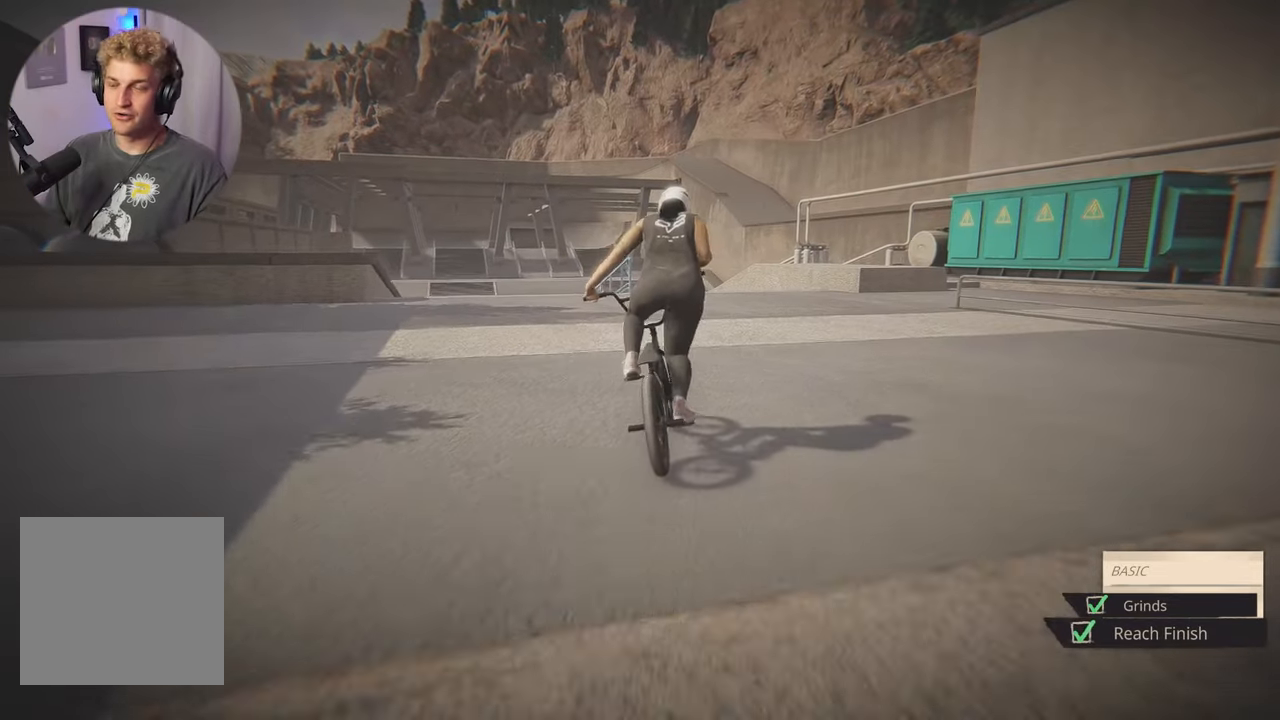
{"buttons": [], "left_stick": "center", "right_stick": "center", "events": [[17, "A", "up"]]}
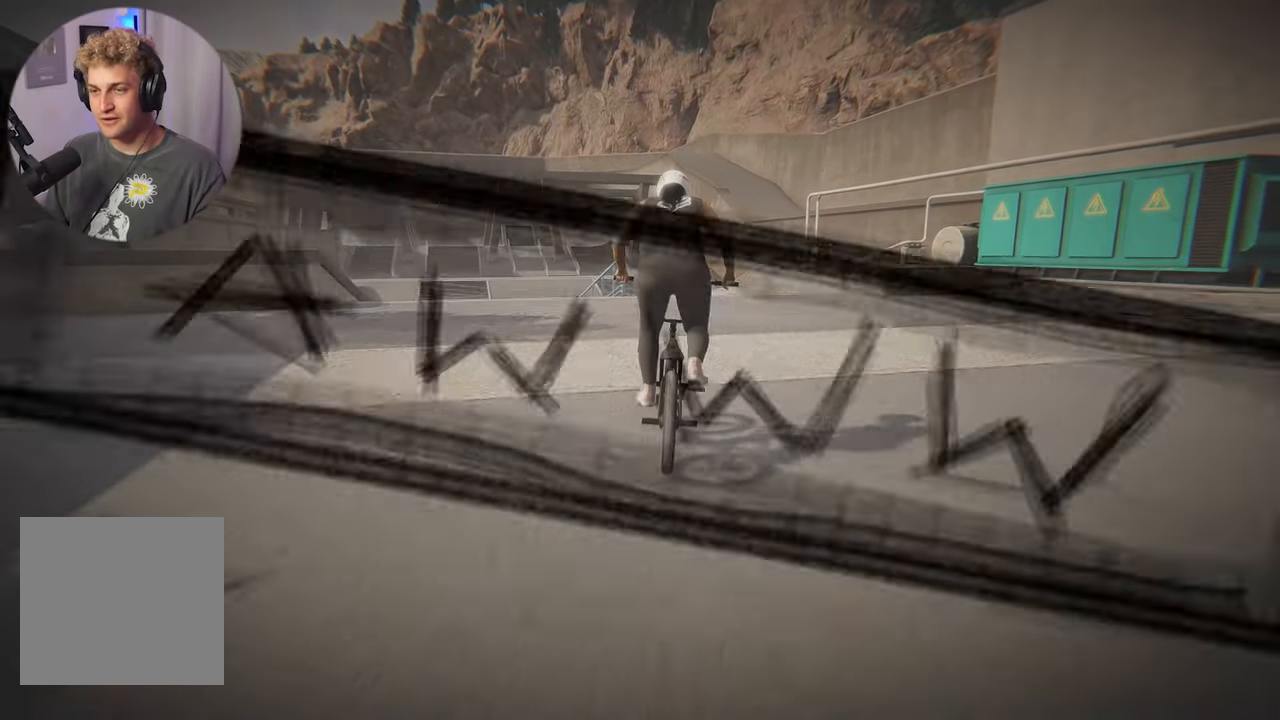
{"buttons": ["A"], "left_stick": "center", "right_stick": "center", "events": [[383, "A", "down"]]}
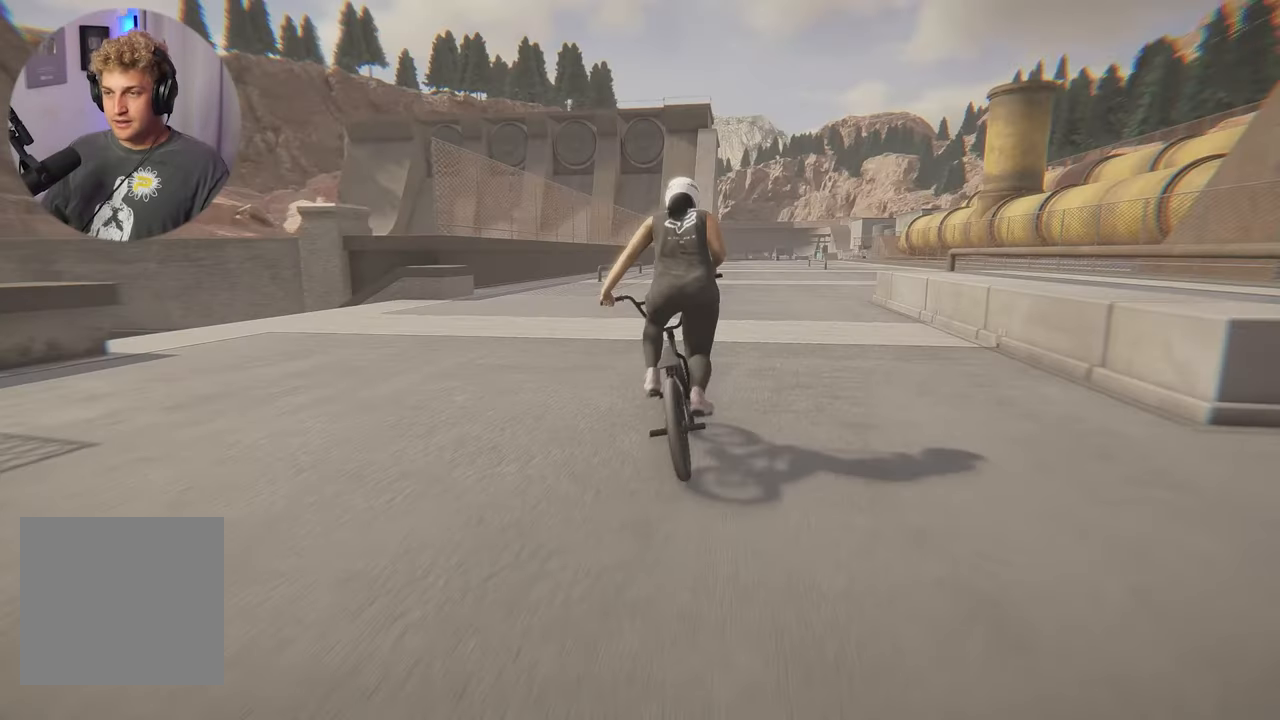
{"buttons": [], "left_stick": "center", "right_stick": "center", "events": [[67, "A", "up"], [167, "left_stick", "right"], [300, "left_stick", "center"]]}
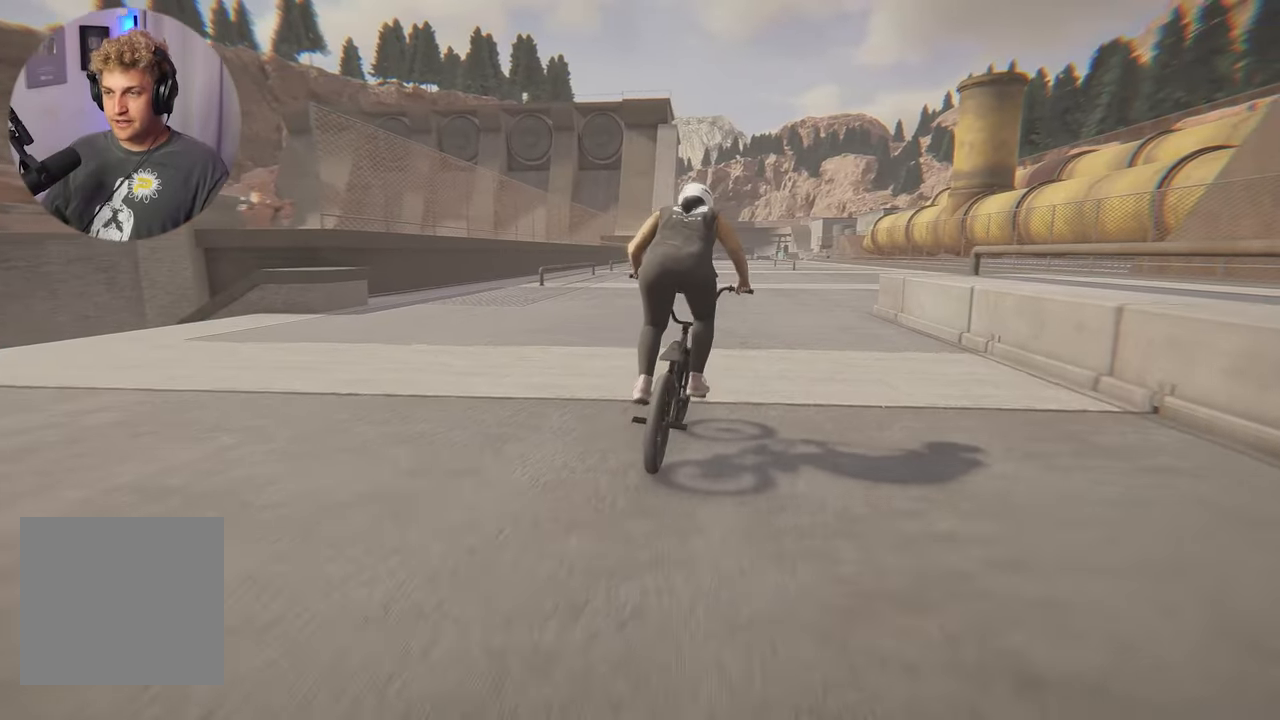
{"buttons": [], "left_stick": "center", "right_stick": "center", "events": [[167, "left_stick", "left"], [350, "left_stick", "center"]]}
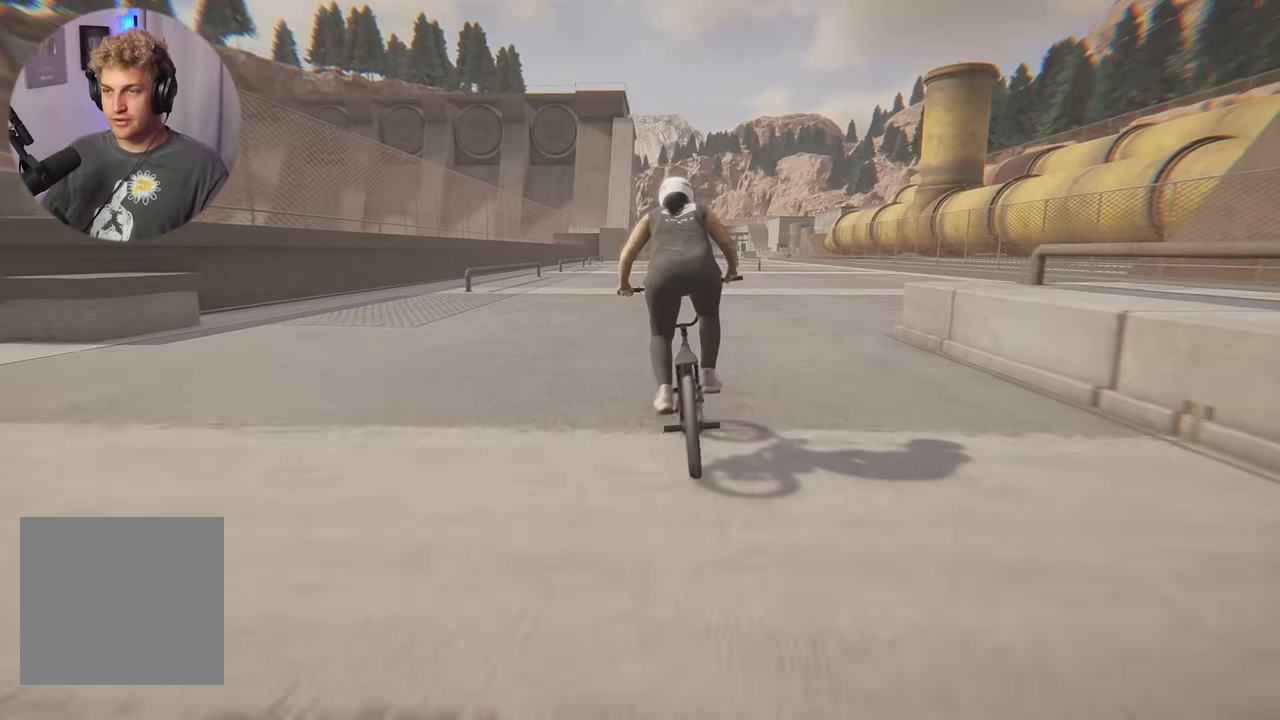
{"buttons": [], "left_stick": "center", "right_stick": "center", "events": [[333, "left_stick", "right"], [467, "left_stick", "center"]]}
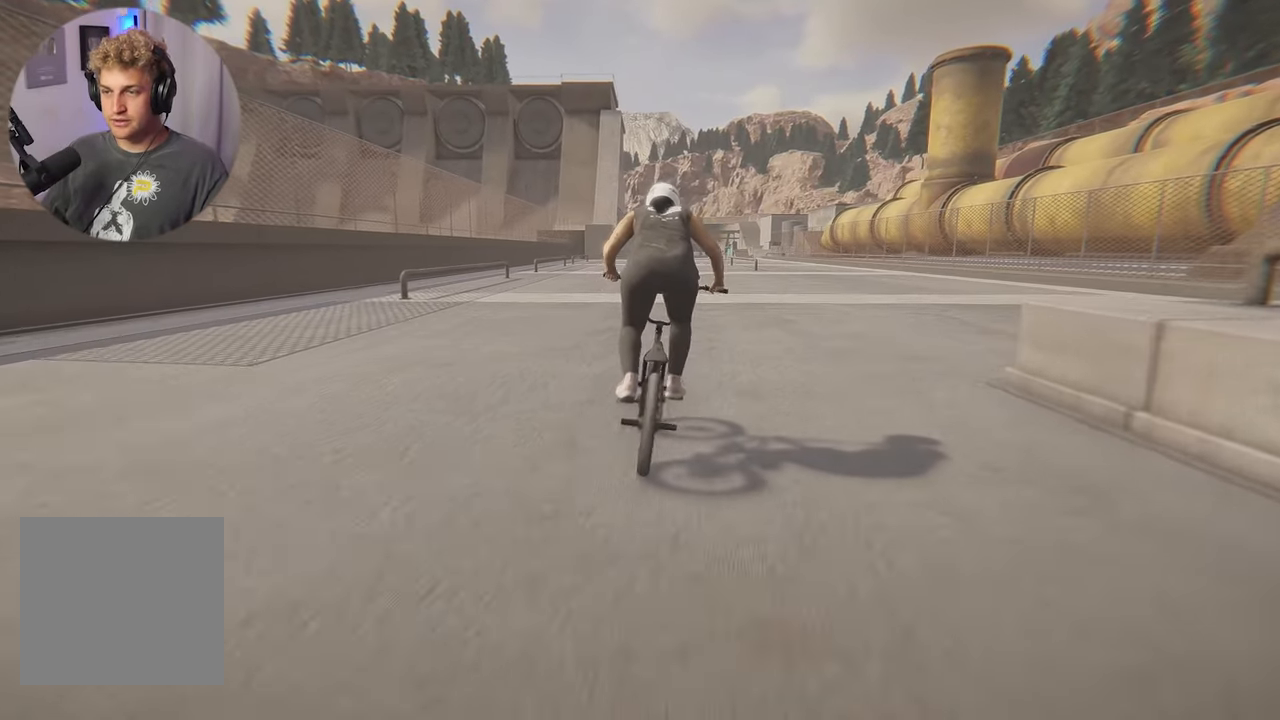
{"buttons": [], "left_stick": "center", "right_stick": "center", "events": []}
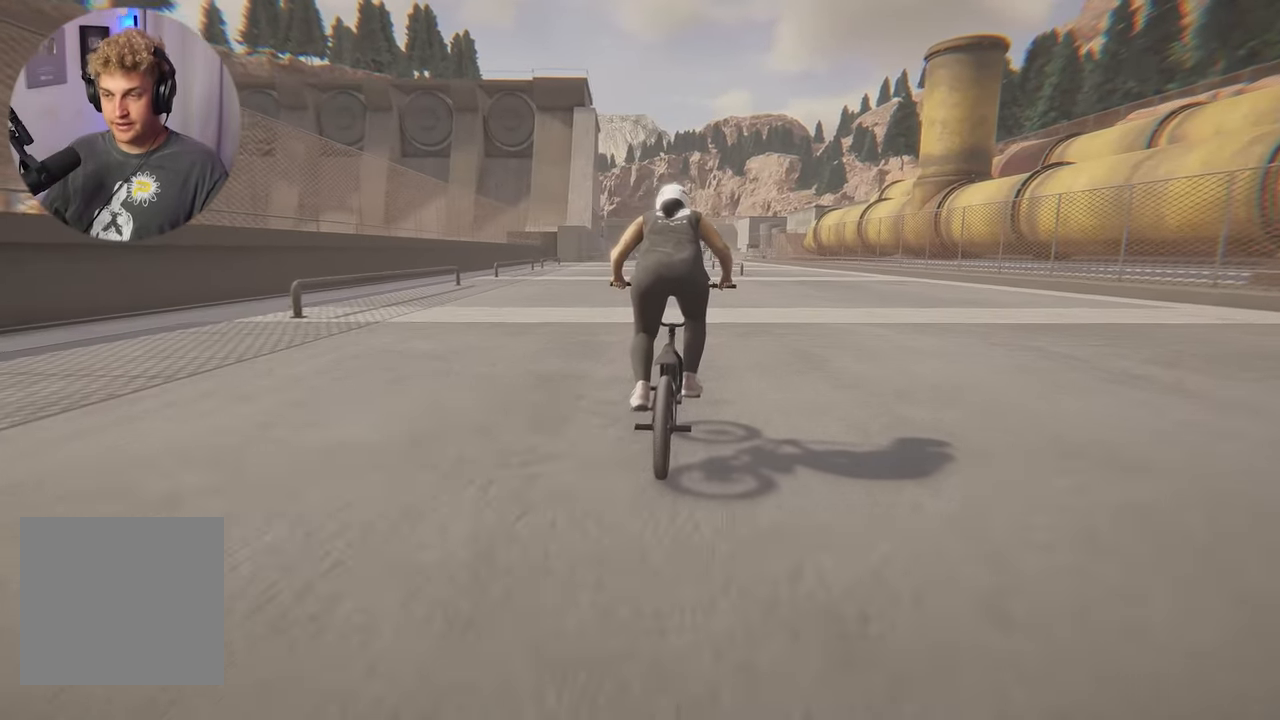
{"buttons": [], "left_stick": "center", "right_stick": "center", "events": [[383, "left_stick", "right"], [483, "left_stick", "center"]]}
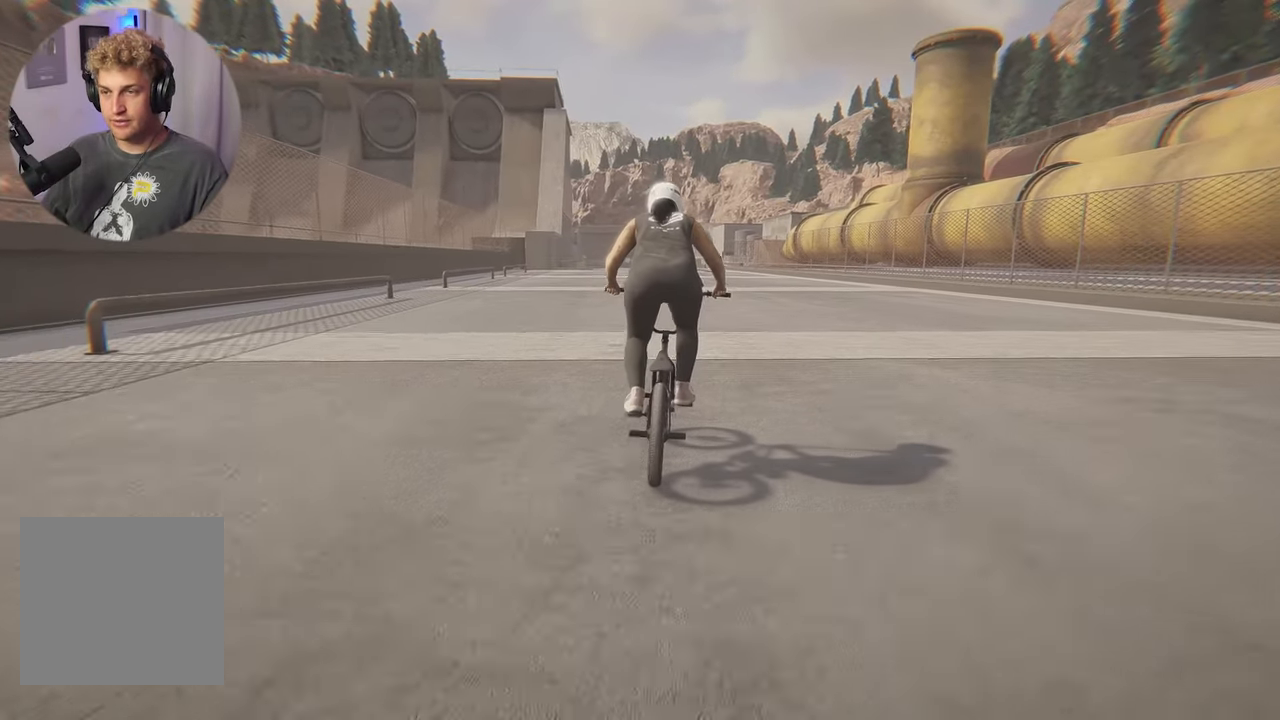
{"buttons": [], "left_stick": "center", "right_stick": "center", "events": []}
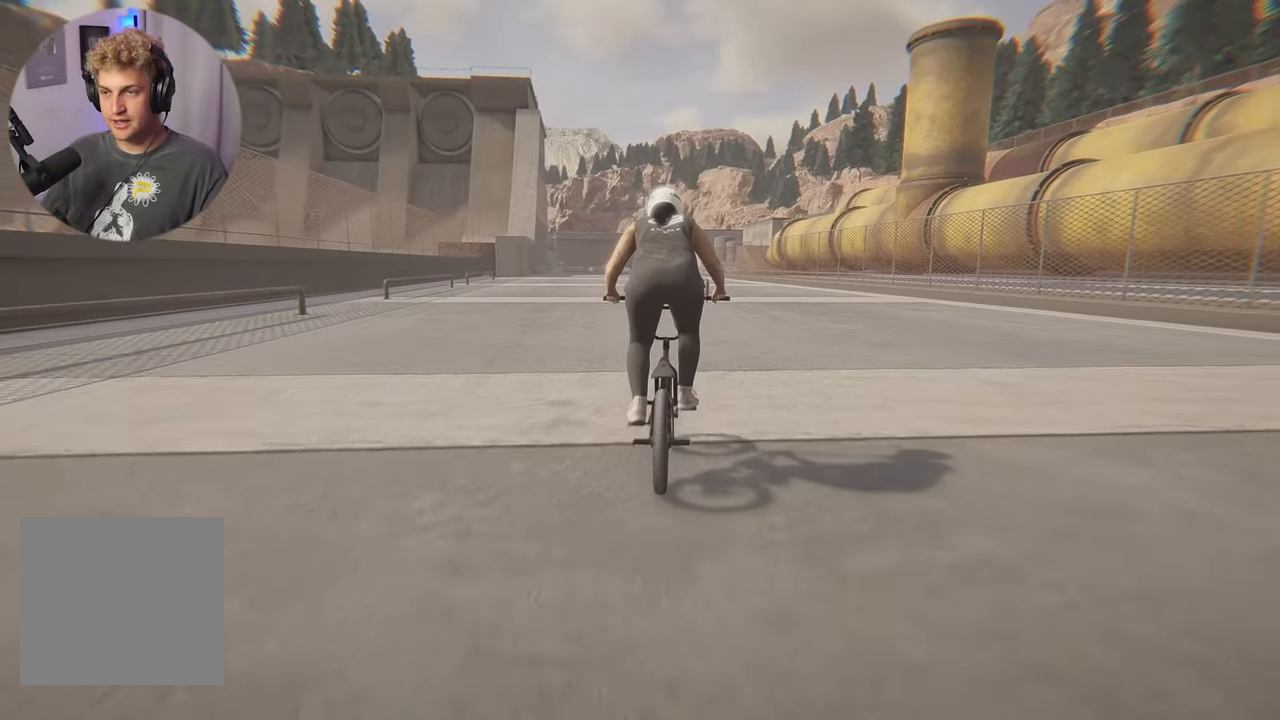
{"buttons": [], "left_stick": "center", "right_stick": "center", "events": []}
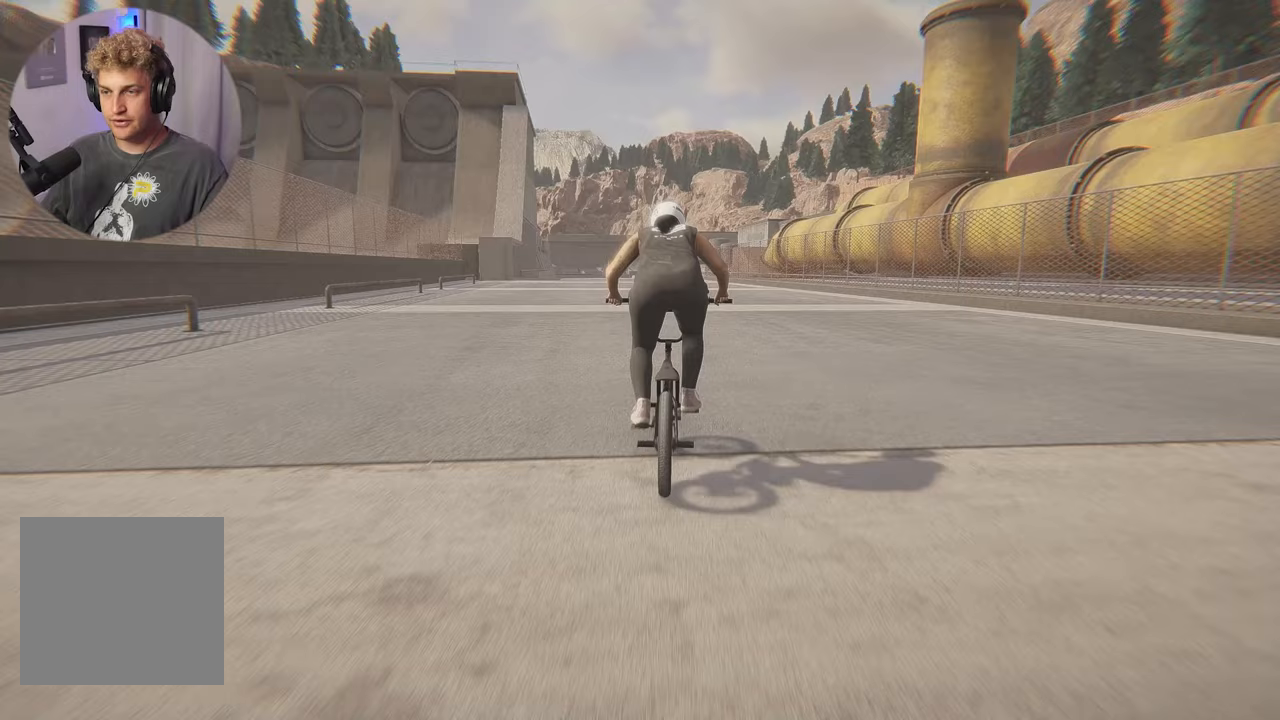
{"buttons": ["DPAD_UP"], "left_stick": "center", "right_stick": "center", "events": [[417, "DPAD_UP", "down"]]}
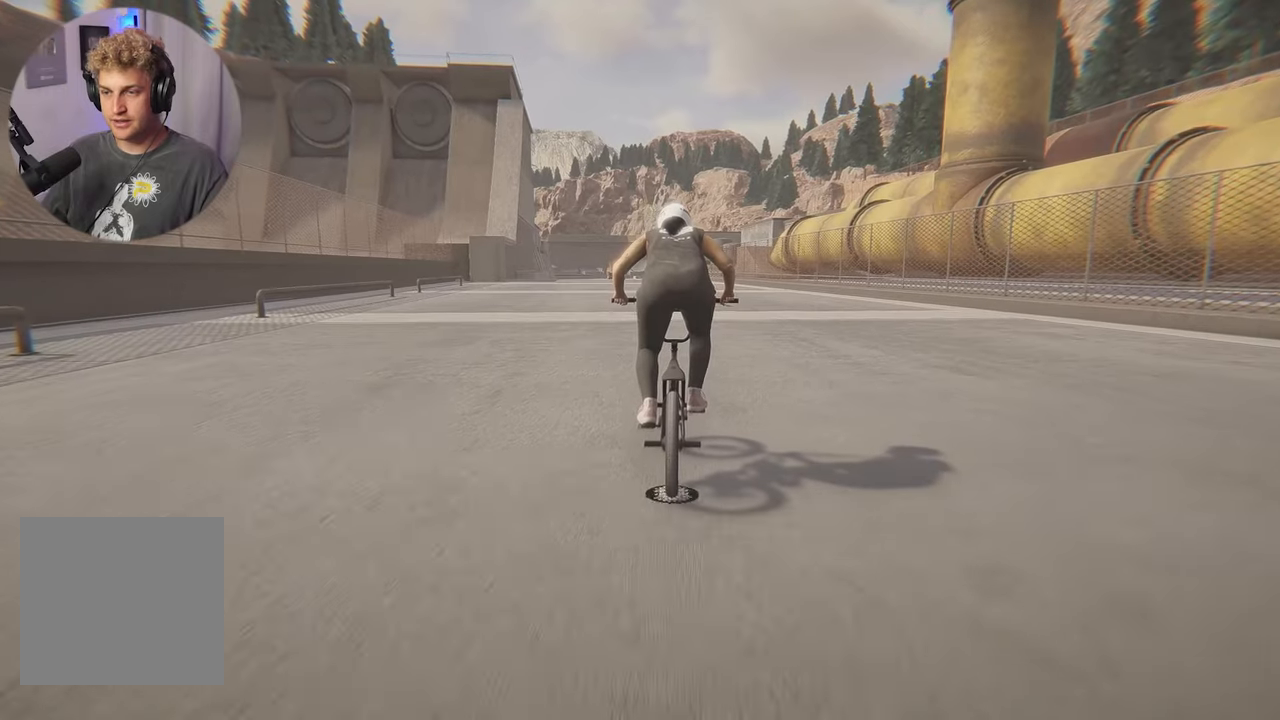
{"buttons": [], "left_stick": "center", "right_stick": "center", "events": [[133, "DPAD_UP", "up"]]}
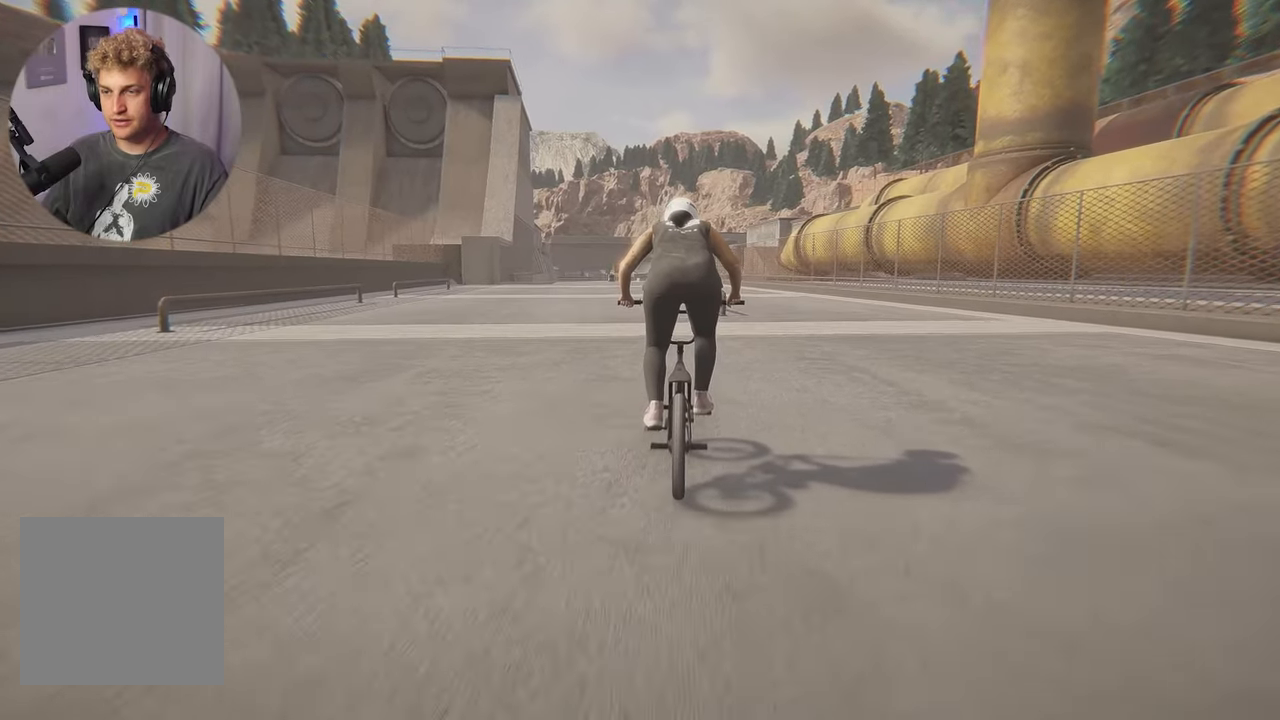
{"buttons": [], "left_stick": "center", "right_stick": "down", "events": [[183, "right_stick", "down"]]}
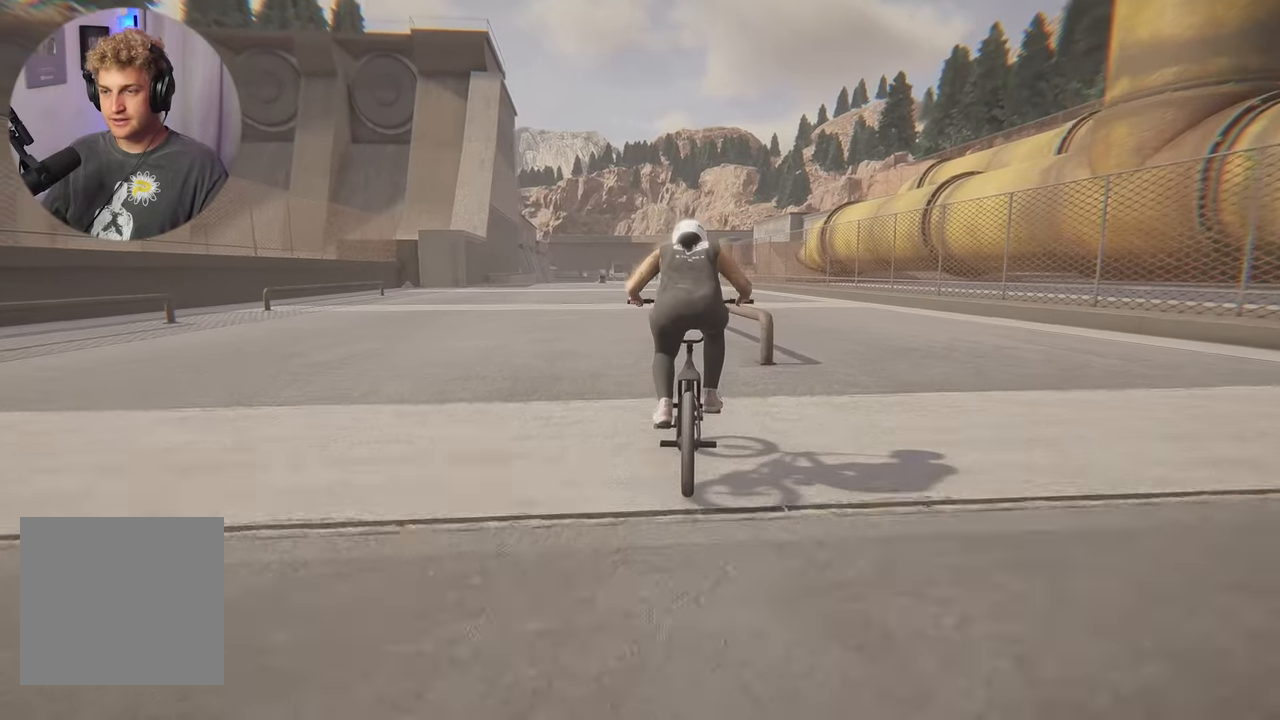
{"buttons": [], "left_stick": "center", "right_stick": "up", "events": [[183, "left_stick", "right"], [267, "left_stick", "center"], [483, "right_stick", "up"]]}
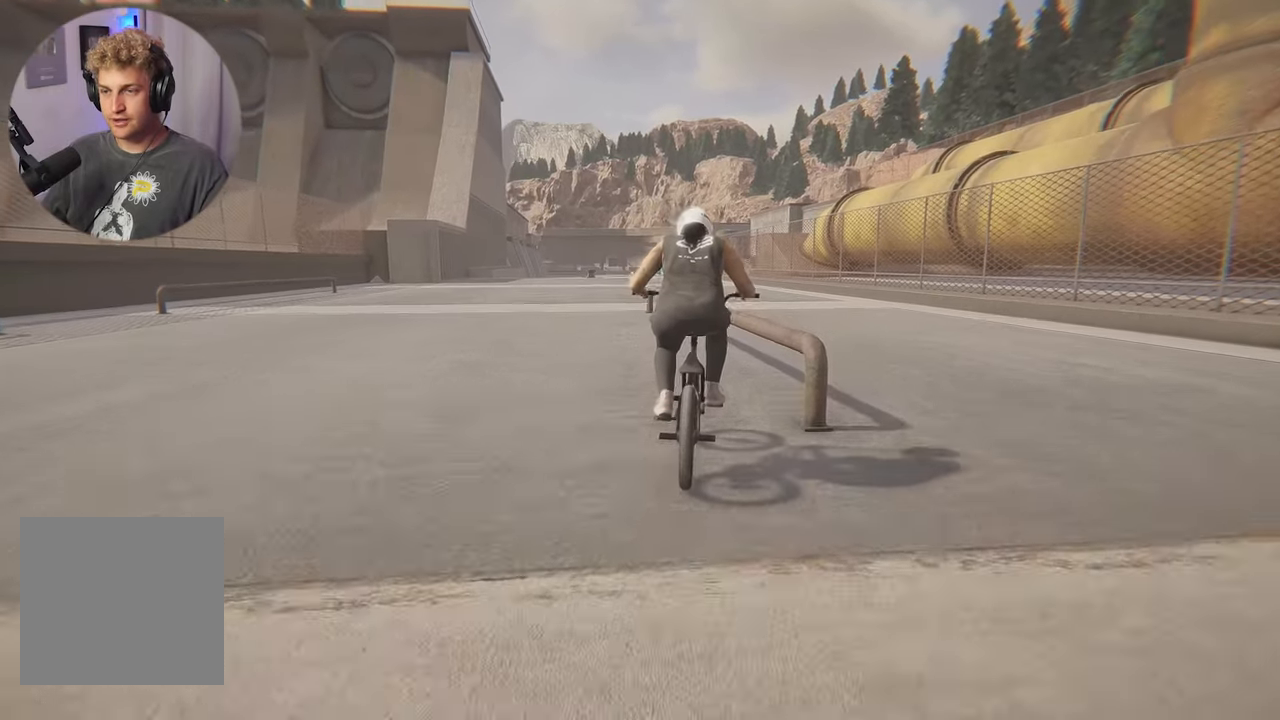
{"buttons": [], "left_stick": "down", "right_stick": "down", "events": [[50, "right_stick", "center"], [217, "right_stick", "down"], [233, "left_stick", "down"]]}
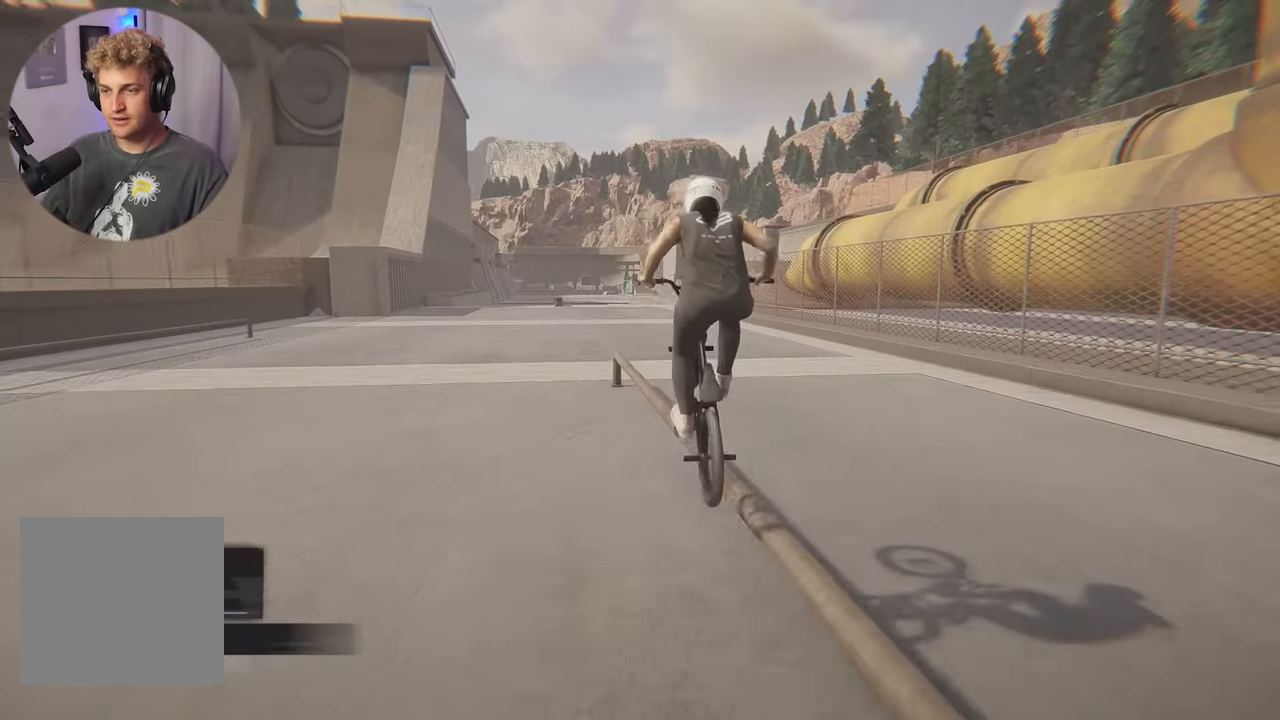
{"buttons": [], "left_stick": "down", "right_stick": "down", "events": []}
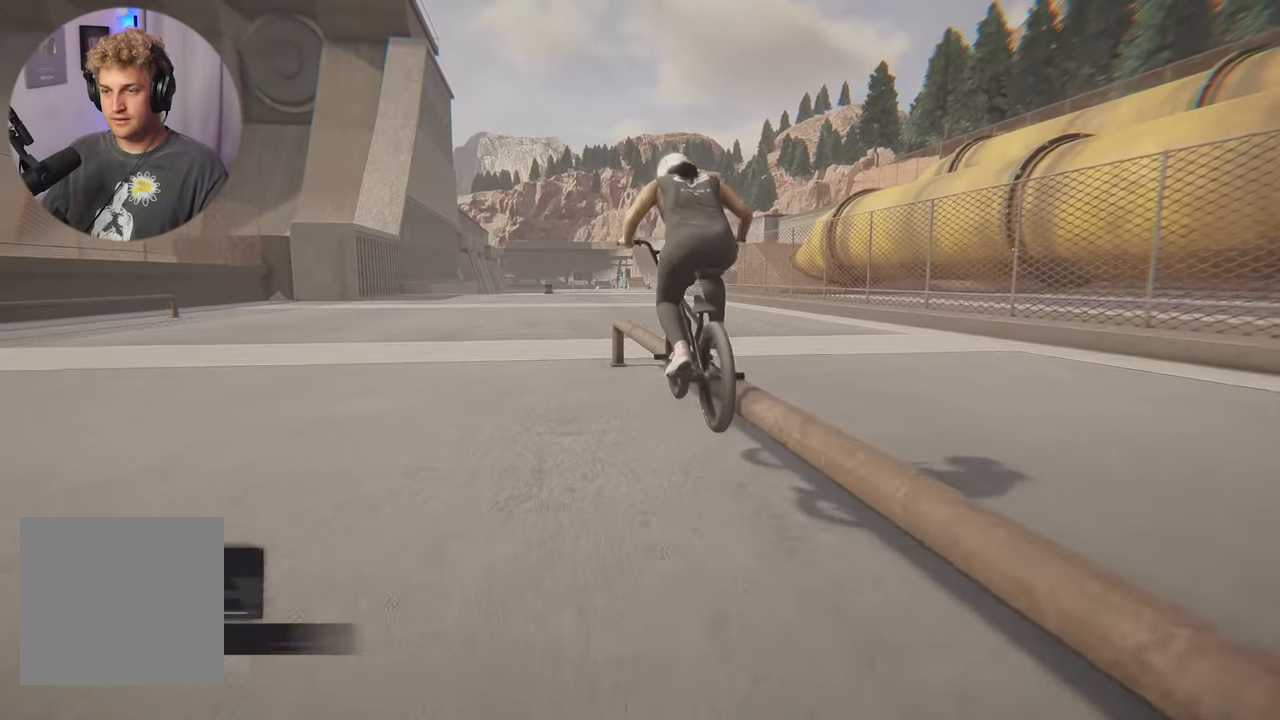
{"buttons": [], "left_stick": "down", "right_stick": "down", "events": []}
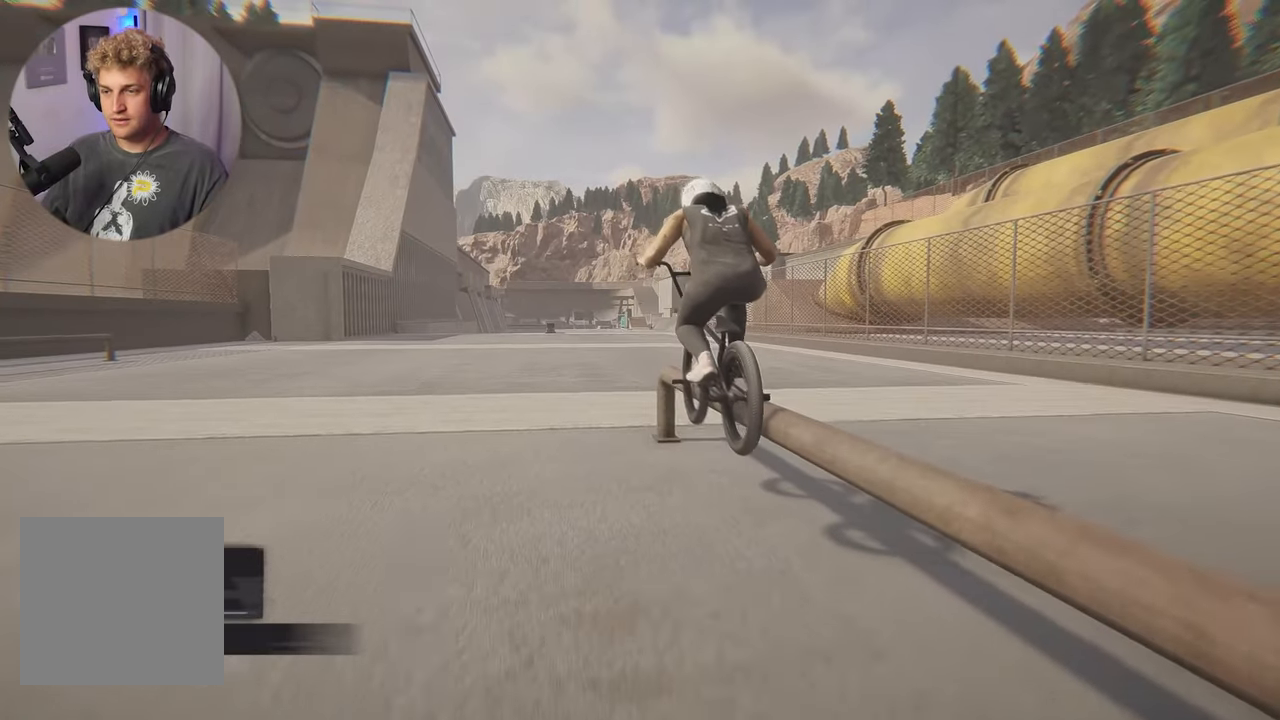
{"buttons": [], "left_stick": "center", "right_stick": "center", "events": [[450, "left_stick", "center"], [450, "right_stick", "center"]]}
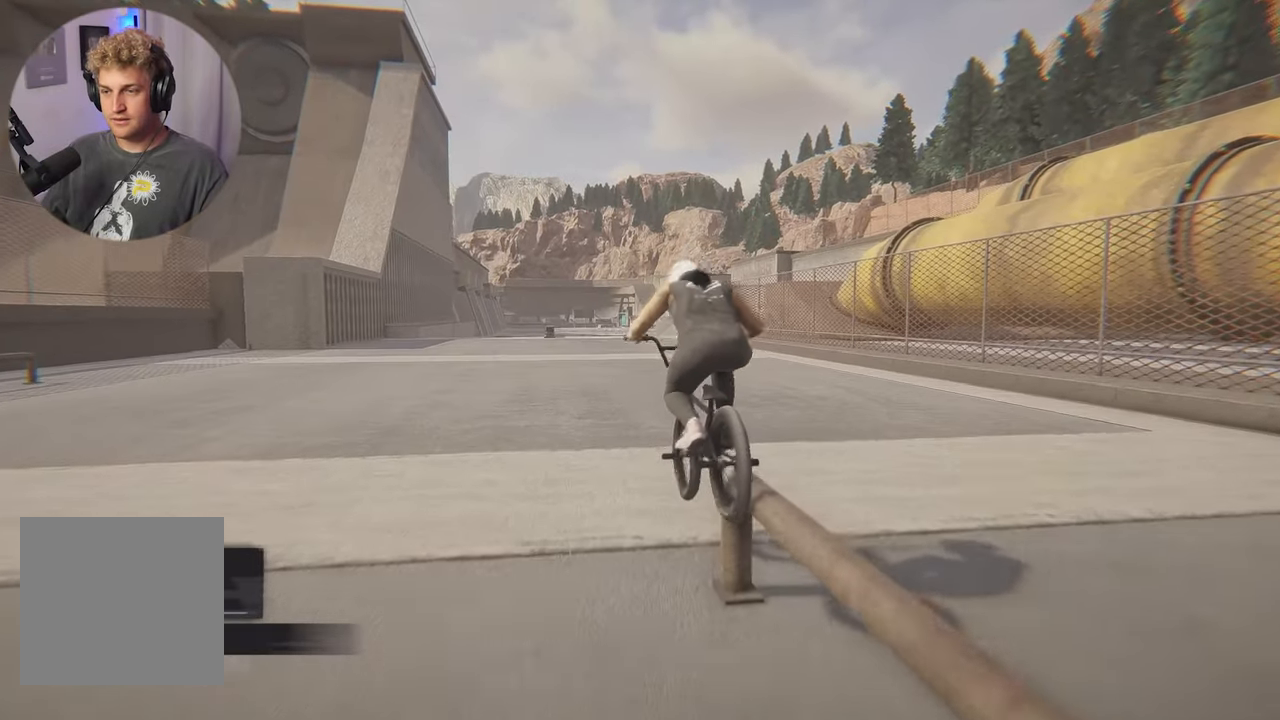
{"buttons": [], "left_stick": "center", "right_stick": "center", "events": []}
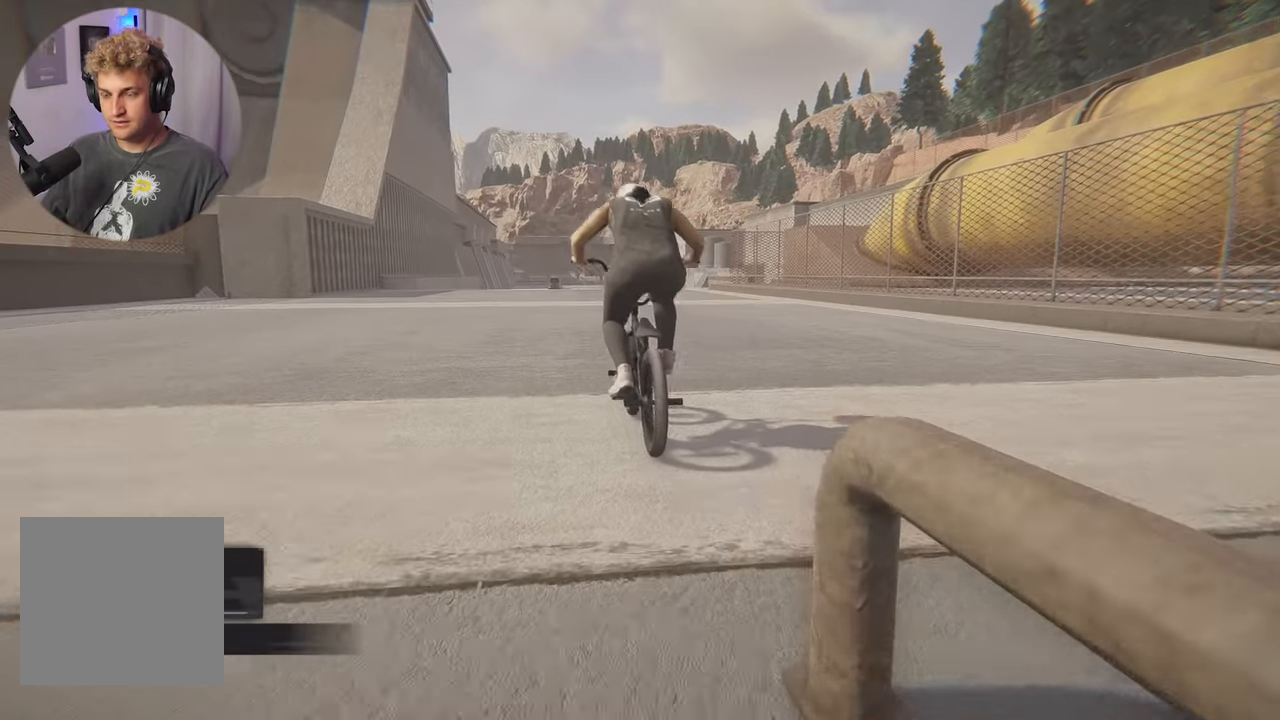
{"buttons": [], "left_stick": "center", "right_stick": "center", "events": []}